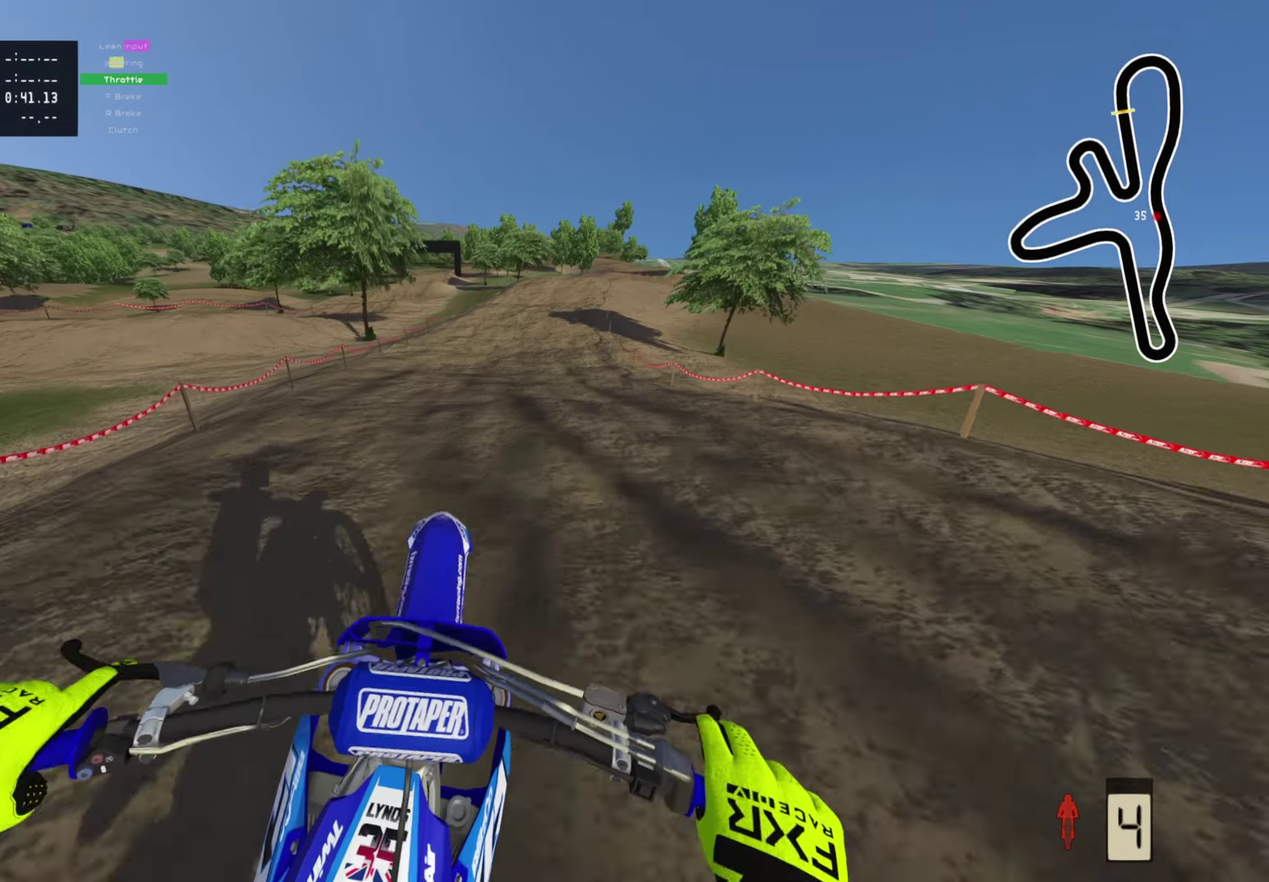
Gameplay with a controller (PlayStation layout); each line is a JSON object with the inputs held at the frame after it (dt_ms = milliseconds from this image to that frame). "events" lists button and stick changes between this image and that frame as [ms after this image, input, new state], when the widget could be followed in between.
{"dt_ms": 500, "buttons": ["R2"], "left_stick": "up", "right_stick": "center", "events": [[250, "right_stick", "down-left"], [350, "left_stick", "up"], [450, "right_stick", "center"]]}
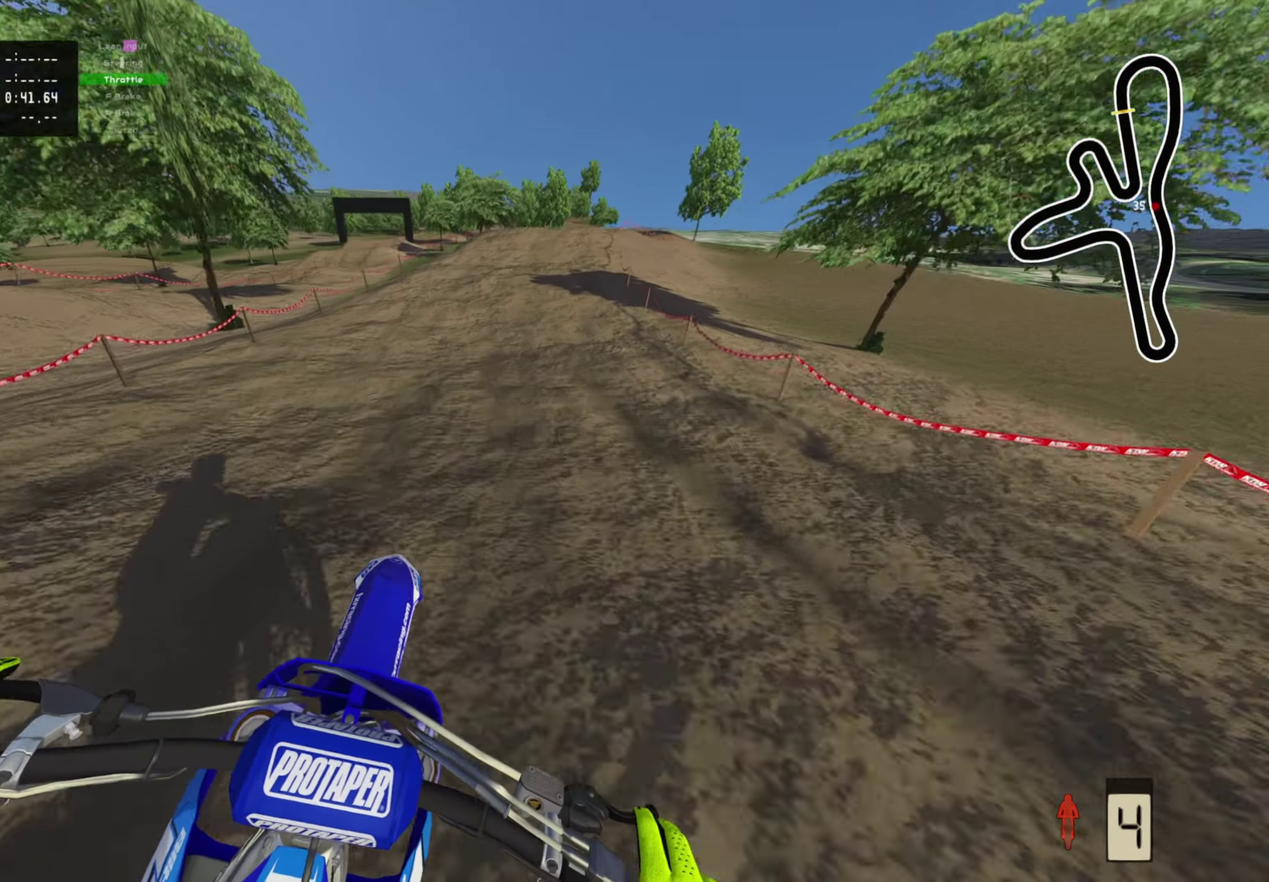
{"dt_ms": 500, "buttons": ["R2"], "left_stick": "up", "right_stick": "center", "events": [[233, "right_stick", "down-left"], [283, "right_stick", "down"], [333, "right_stick", "down-left"], [383, "right_stick", "center"]]}
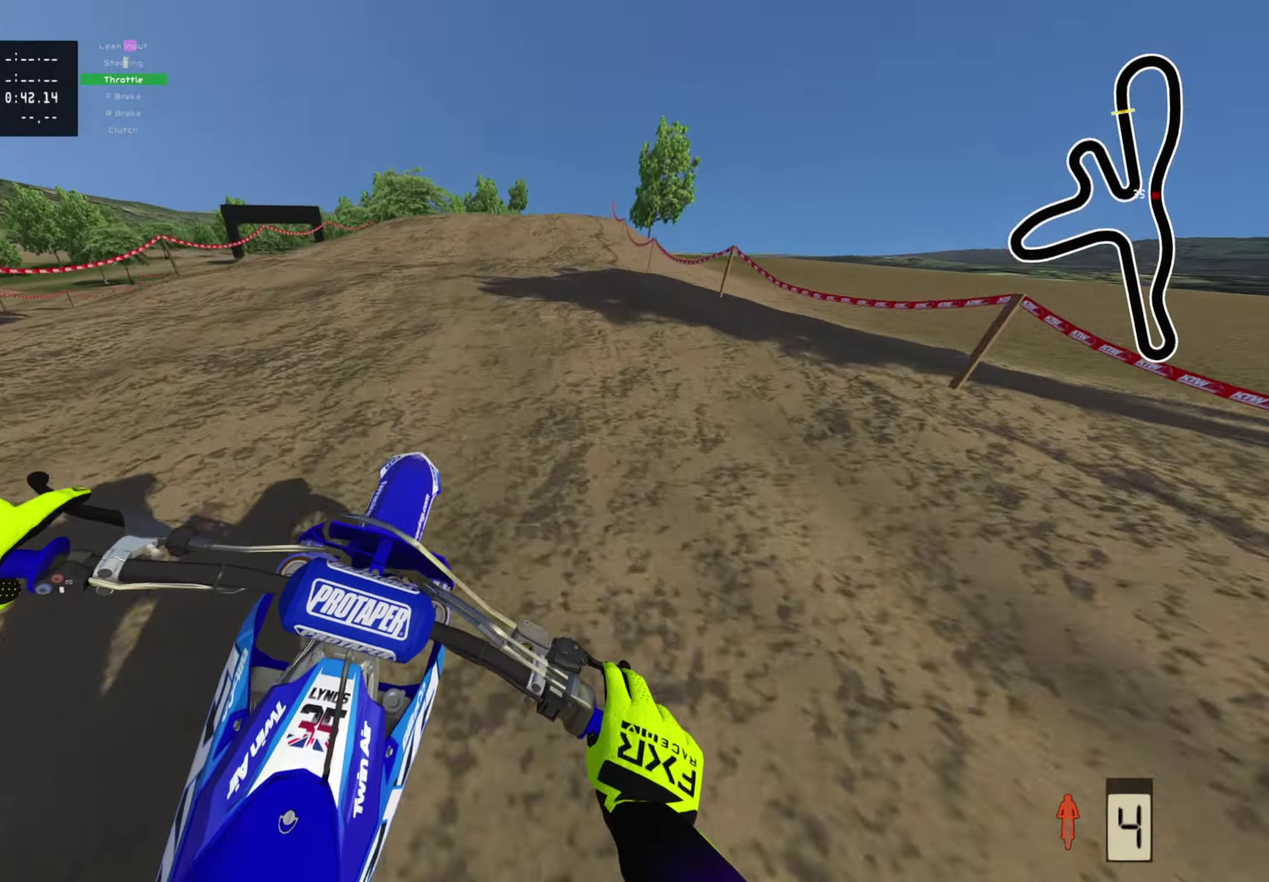
{"dt_ms": 500, "buttons": ["R2"], "left_stick": "up", "right_stick": "up", "events": [[33, "right_stick", "up"], [133, "right_stick", "center"], [233, "right_stick", "up"]]}
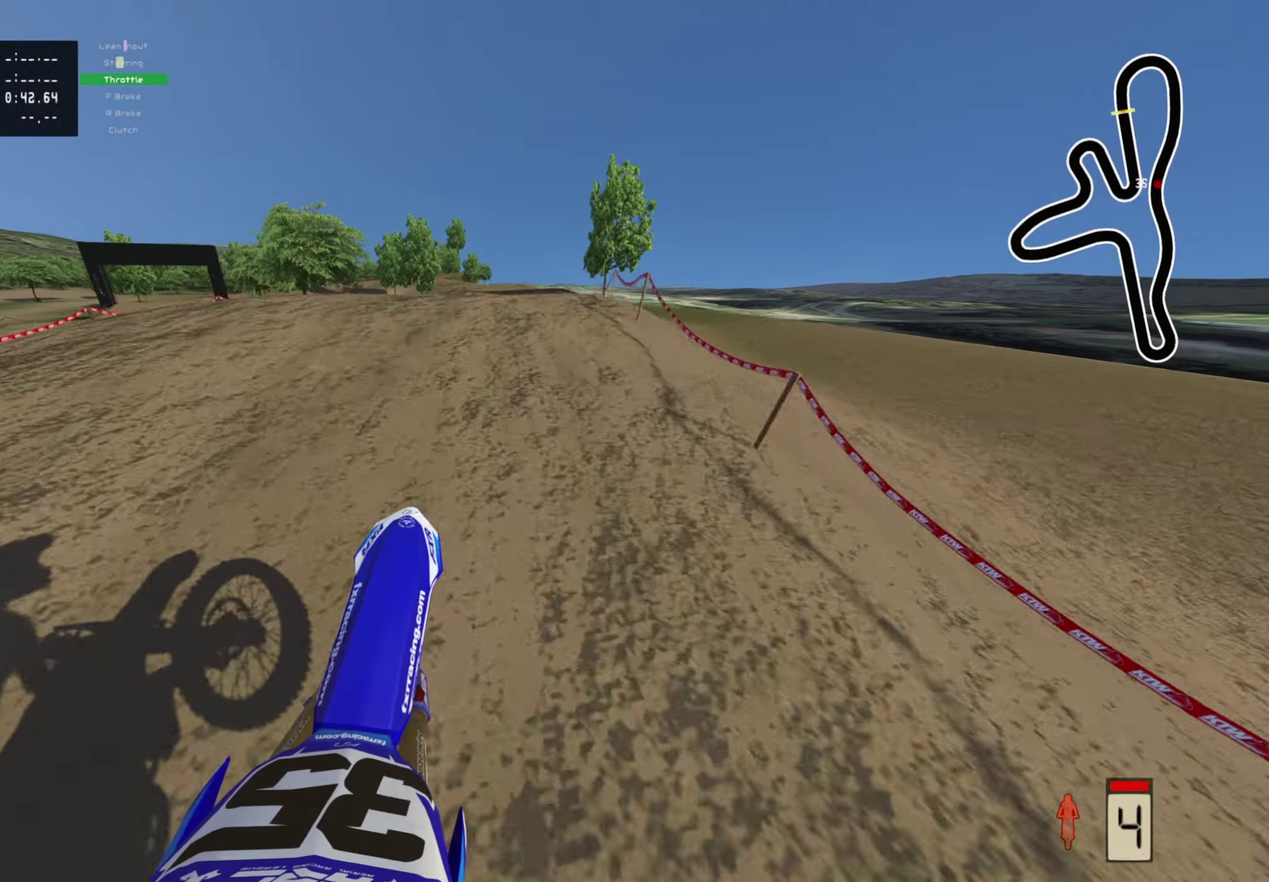
{"dt_ms": 400, "buttons": ["R2"], "left_stick": "center", "right_stick": "down-left"}
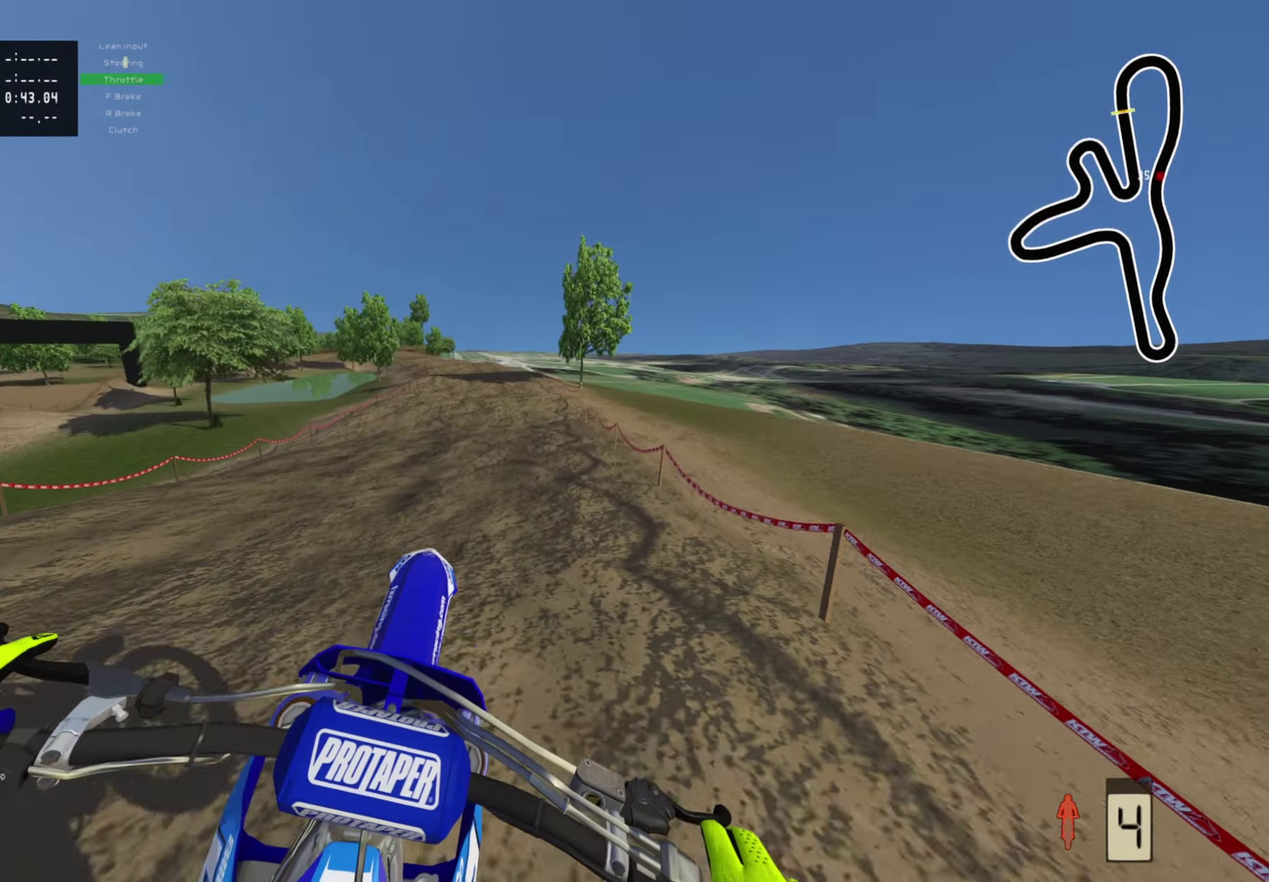
{"dt_ms": 600, "buttons": ["R2"], "left_stick": "down-left", "right_stick": "up", "events": [[50, "R2", "up"], [83, "right_stick", "down"], [133, "right_stick", "center"], [167, "SQUARE", "down"], [267, "R2", "down"], [267, "SQUARE", "up"], [267, "left_stick", "down-left"], [333, "right_stick", "up"]]}
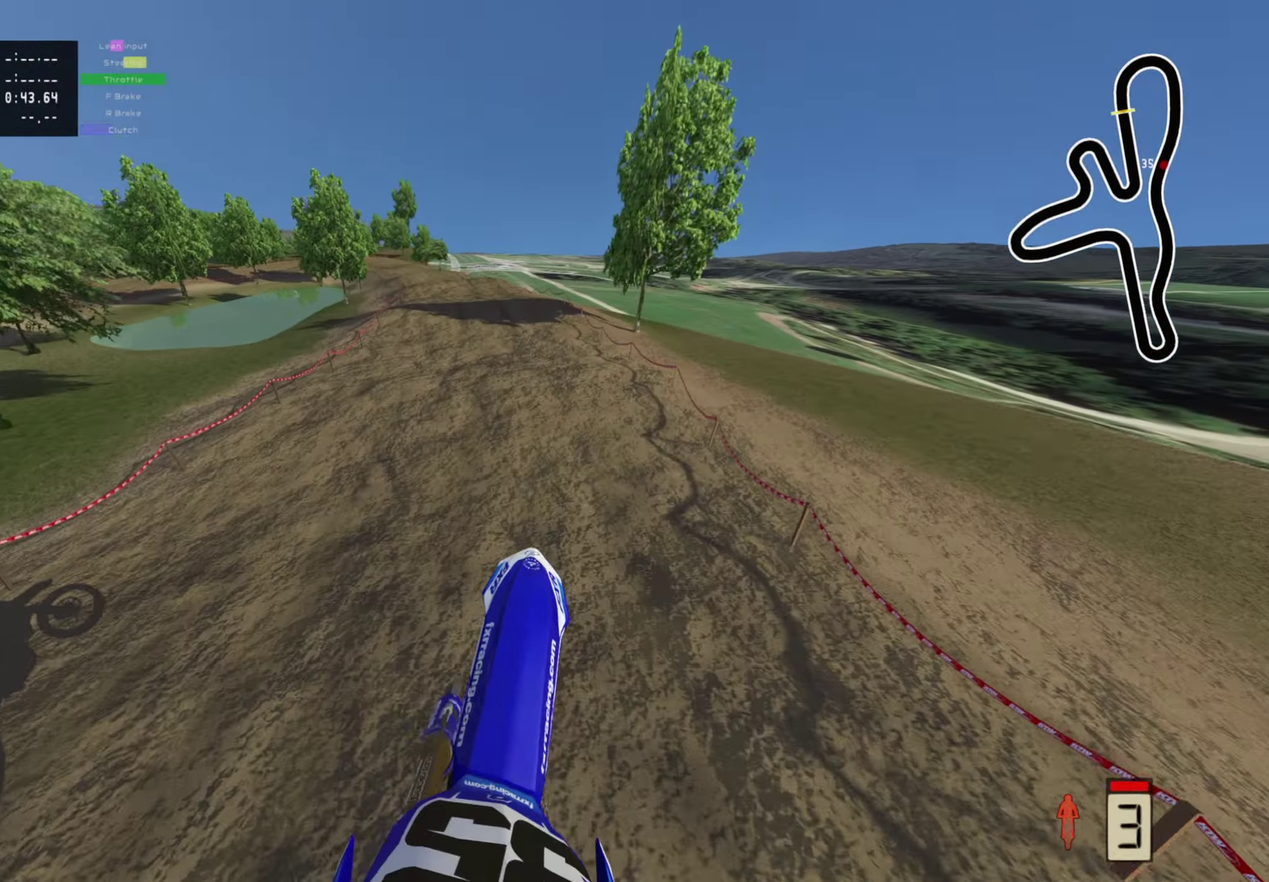
{"dt_ms": 400, "buttons": ["R2"], "left_stick": "down-left", "right_stick": "center", "events": [[400, "right_stick", "center"]]}